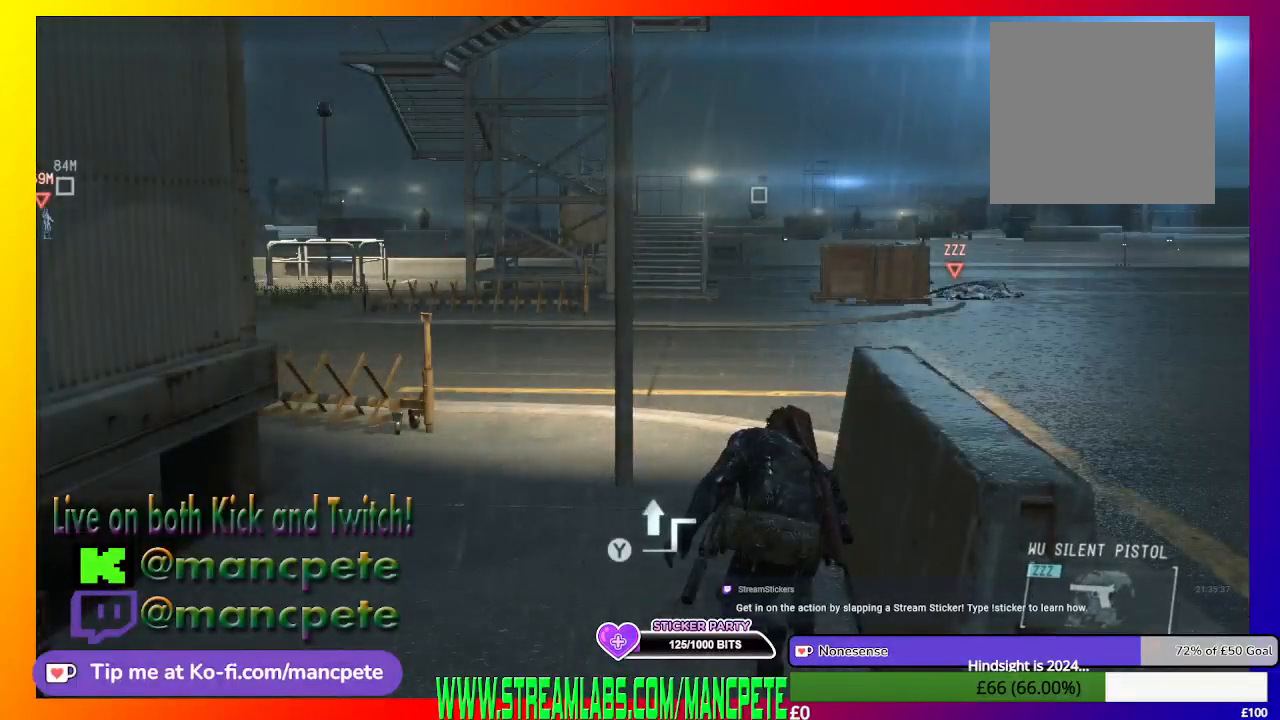
Gameplay with a controller (Xbox layout); each line is a JSON object with the inputs held at the frame after it. "events" lists button and stick changes between this image and that frame as [ms after this image, input, new state], when the widget could be followed in between.
{"buttons": [], "left_stick": "center", "right_stick": "center", "events": [[133, "right_stick", "center"]]}
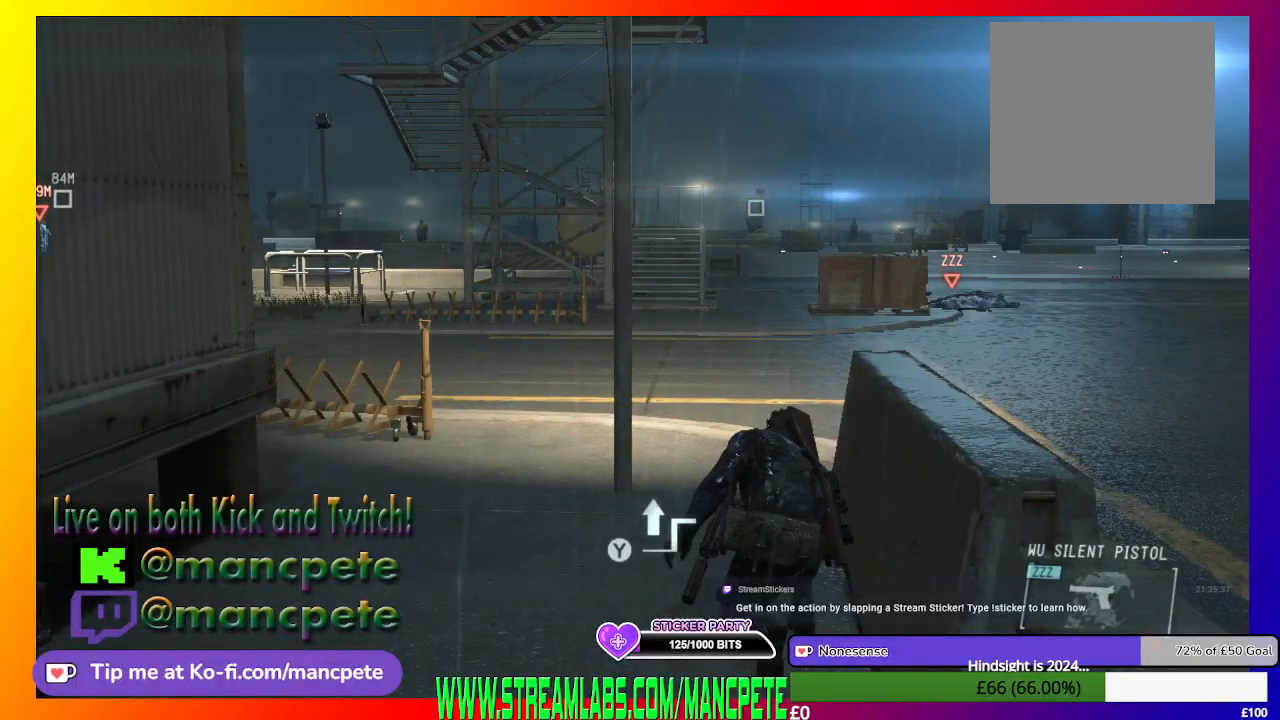
{"buttons": [], "left_stick": "center", "right_stick": "right", "events": [[467, "right_stick", "right"]]}
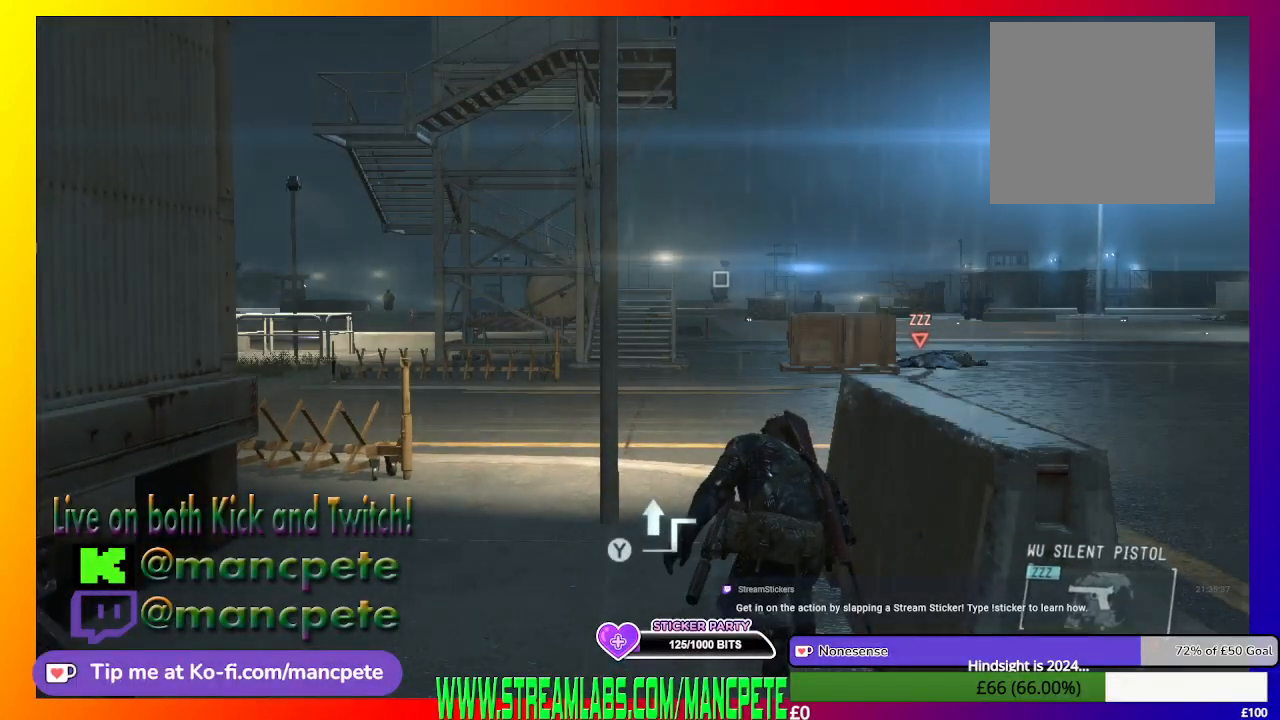
{"buttons": [], "left_stick": "center", "right_stick": "right", "events": []}
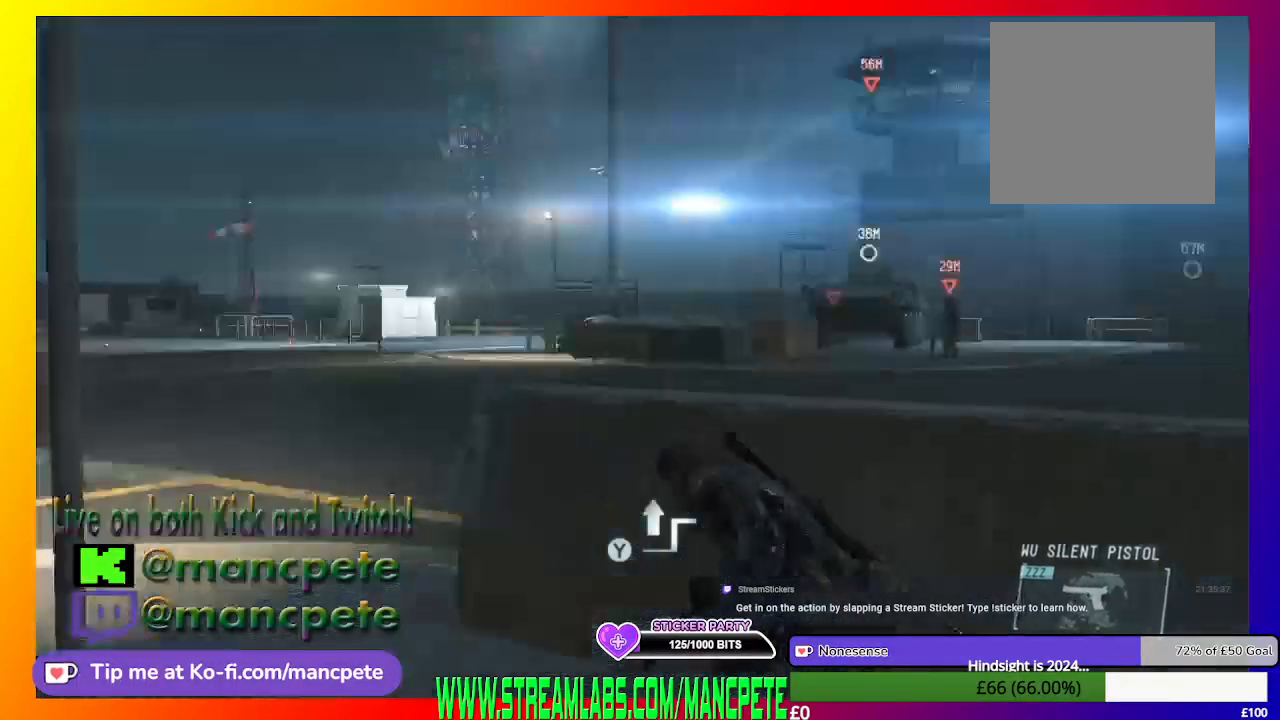
{"buttons": [], "left_stick": "center", "right_stick": "center", "events": [[33, "right_stick", "center"], [100, "L2", "down"], [167, "L2", "up"]]}